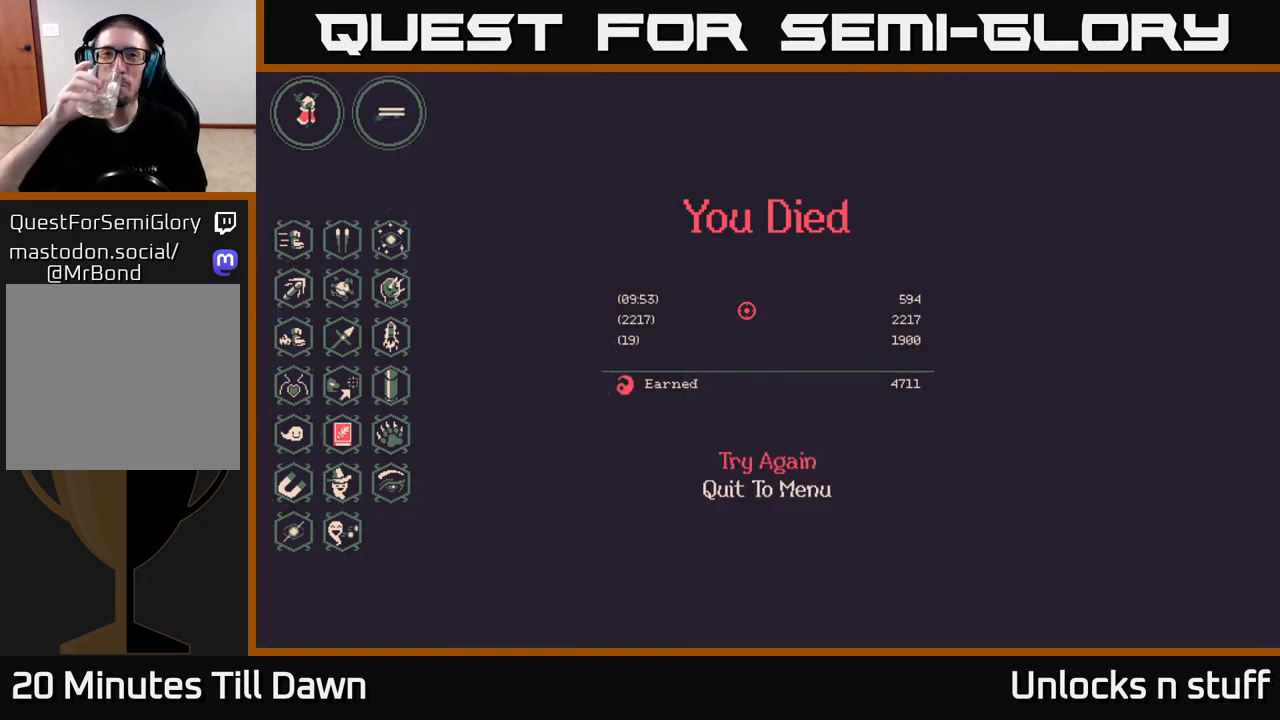
Gameplay with a controller (Xbox layout); each line is a JSON object with the inputs held at the frame after it. "events" lists button and stick changes between this image and that frame as [ms after this image, input, new state], when the widget could be followed in between.
{"buttons": ["DPAD_UP"], "left_stick": "center", "right_stick": "center", "events": [[333, "DPAD_UP", "down"]]}
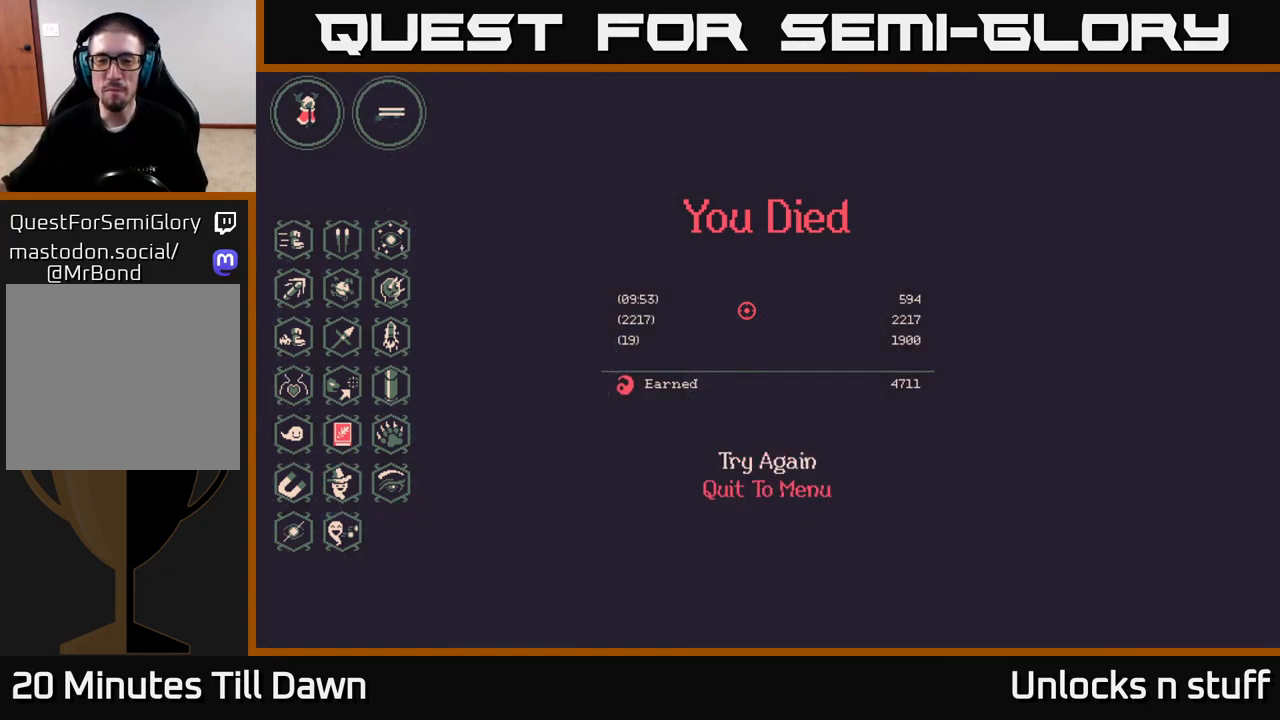
{"buttons": [], "left_stick": "center", "right_stick": "center", "events": [[17, "DPAD_UP", "up"]]}
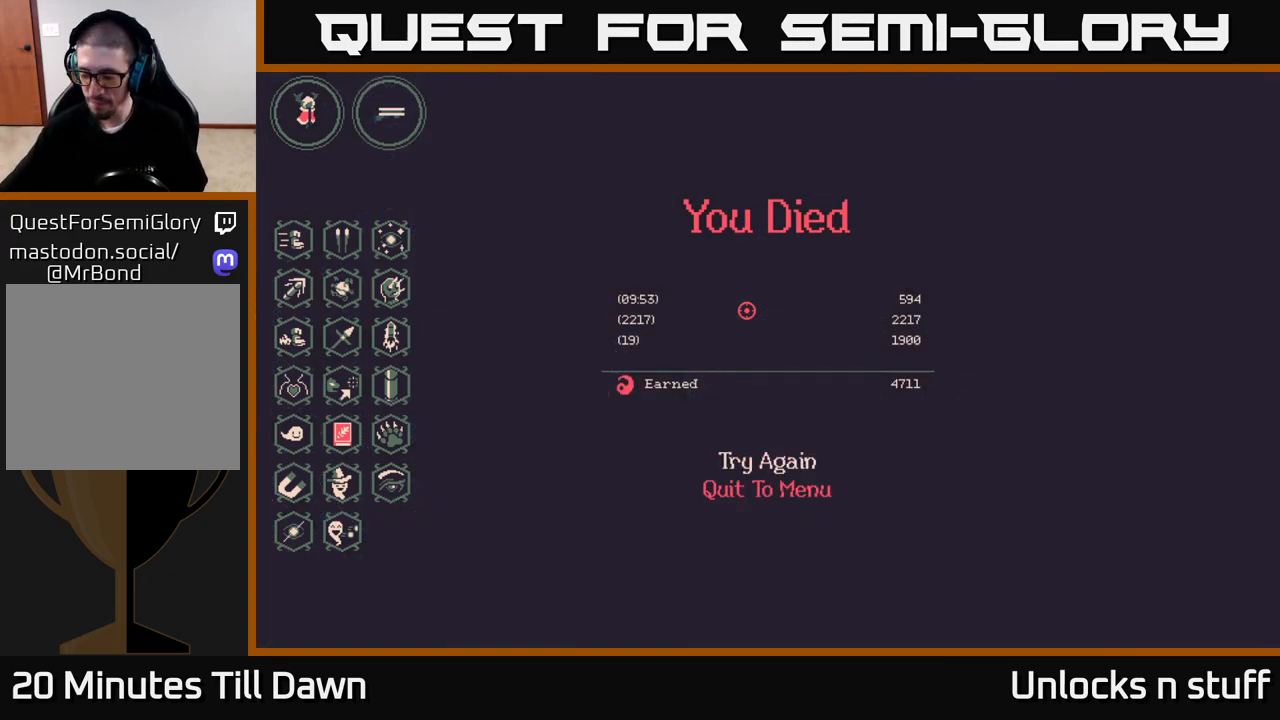
{"buttons": [], "left_stick": "center", "right_stick": "center", "events": []}
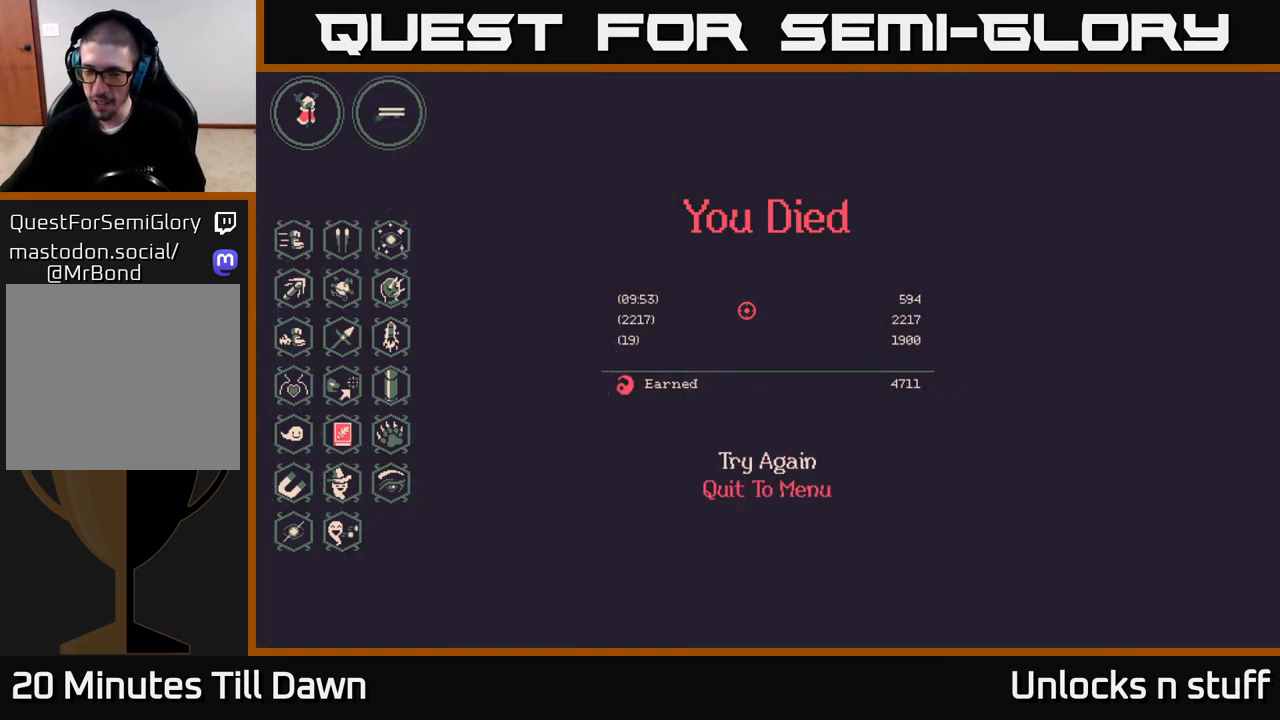
{"buttons": [], "left_stick": "center", "right_stick": "center", "events": [[117, "DPAD_DOWN", "down"], [233, "DPAD_DOWN", "up"]]}
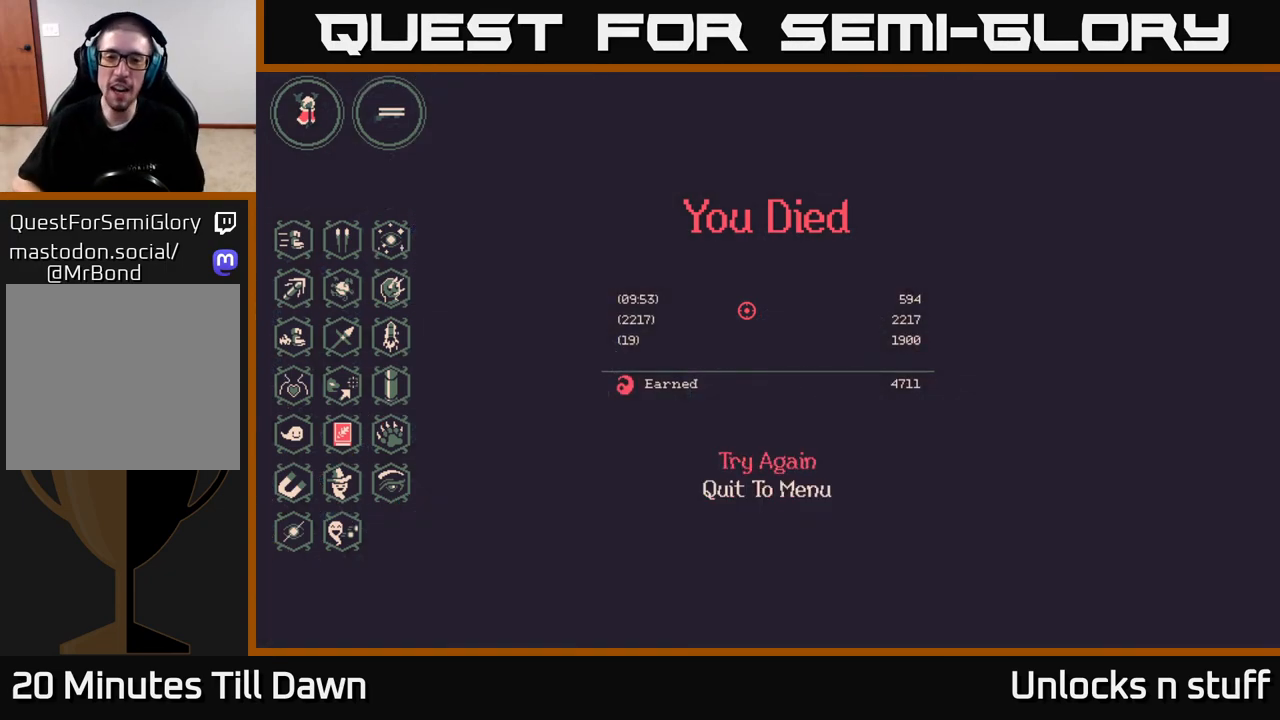
{"buttons": [], "left_stick": "center", "right_stick": "center", "events": [[267, "DPAD_UP", "down"], [400, "DPAD_UP", "up"]]}
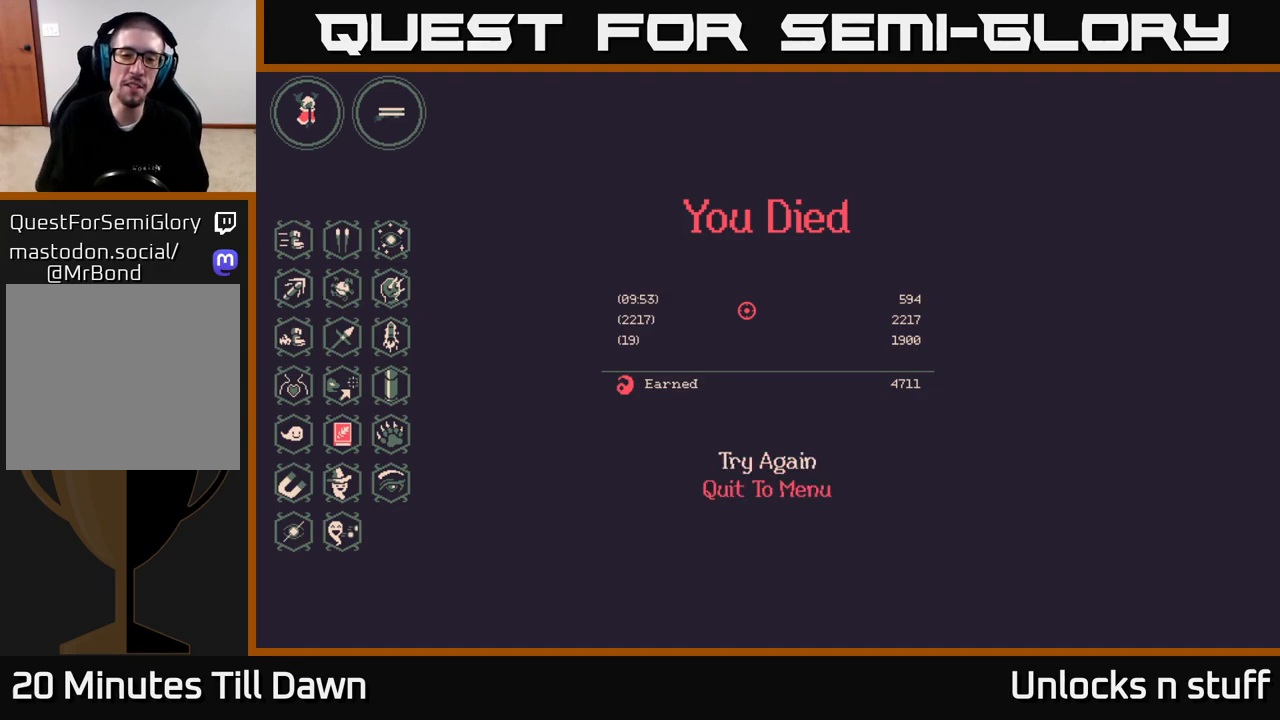
{"buttons": ["A"], "left_stick": "center", "right_stick": "center", "events": [[150, "DPAD_DOWN", "down"], [283, "DPAD_DOWN", "up"], [467, "A", "down"]]}
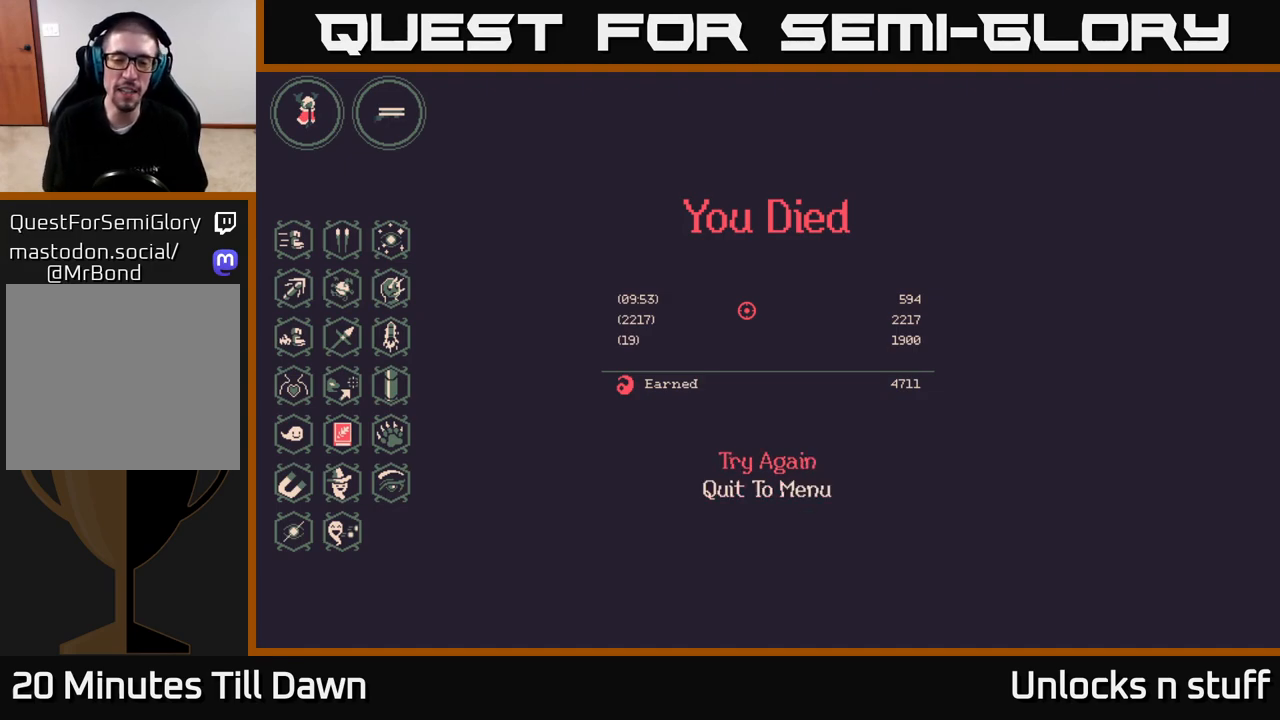
{"buttons": [], "left_stick": "center", "right_stick": "center", "events": [[67, "A", "up"]]}
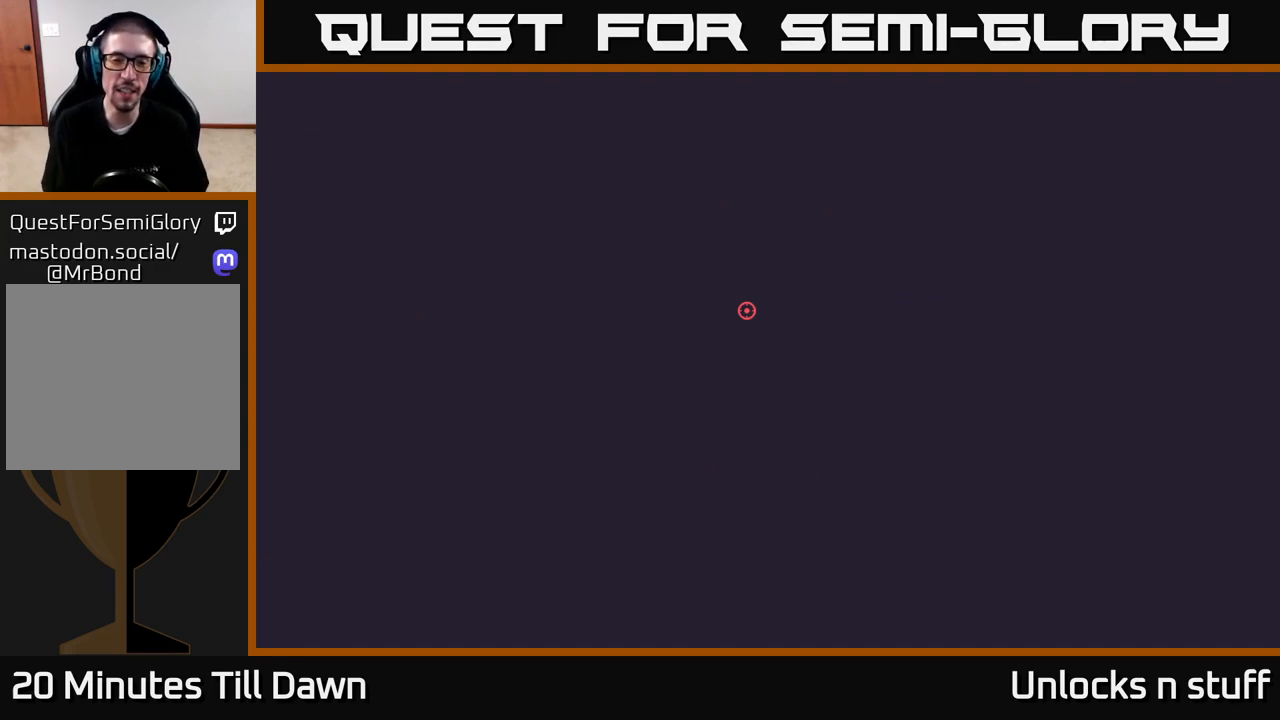
{"buttons": [], "left_stick": "center", "right_stick": "center", "events": []}
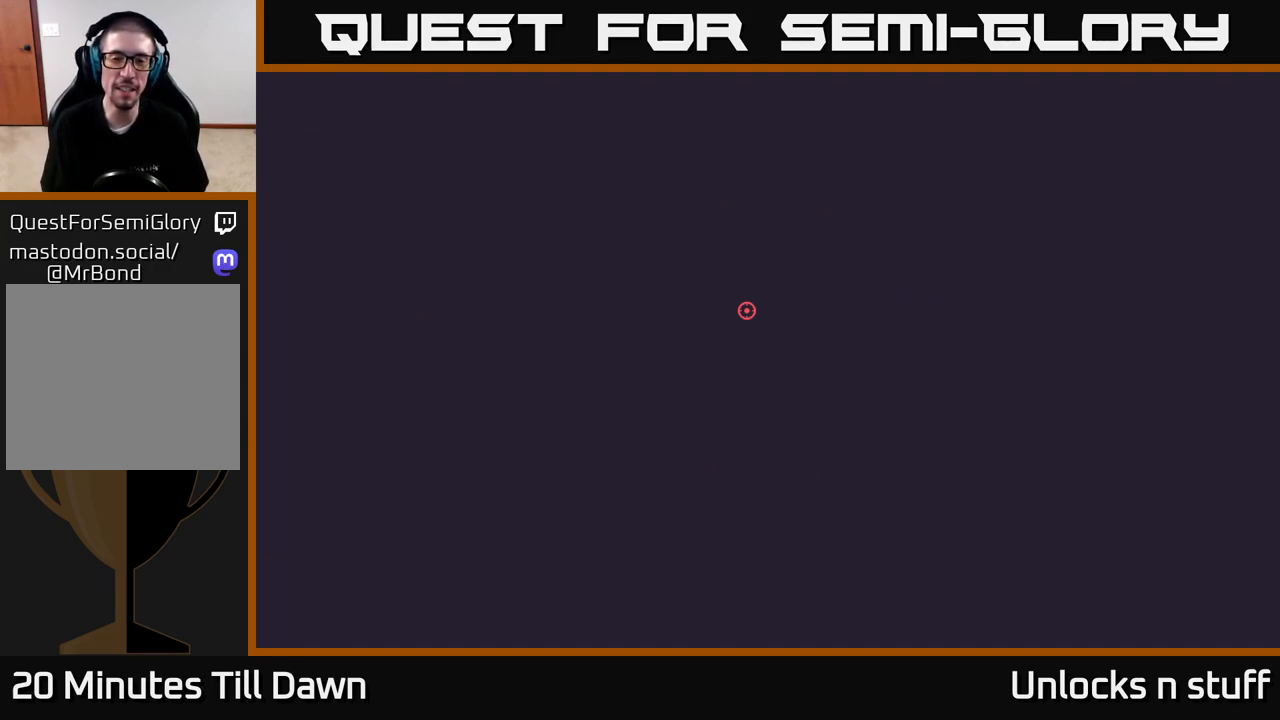
{"buttons": [], "left_stick": "center", "right_stick": "center", "events": []}
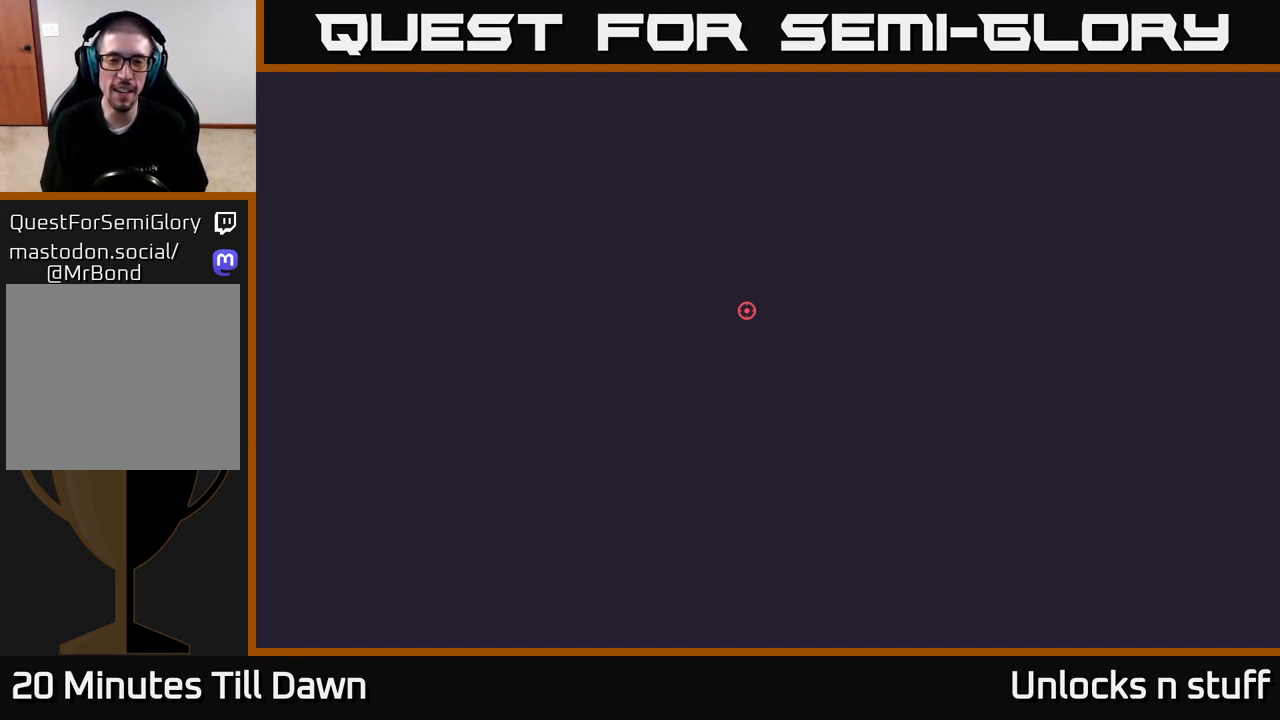
{"buttons": [], "left_stick": "center", "right_stick": "center", "events": []}
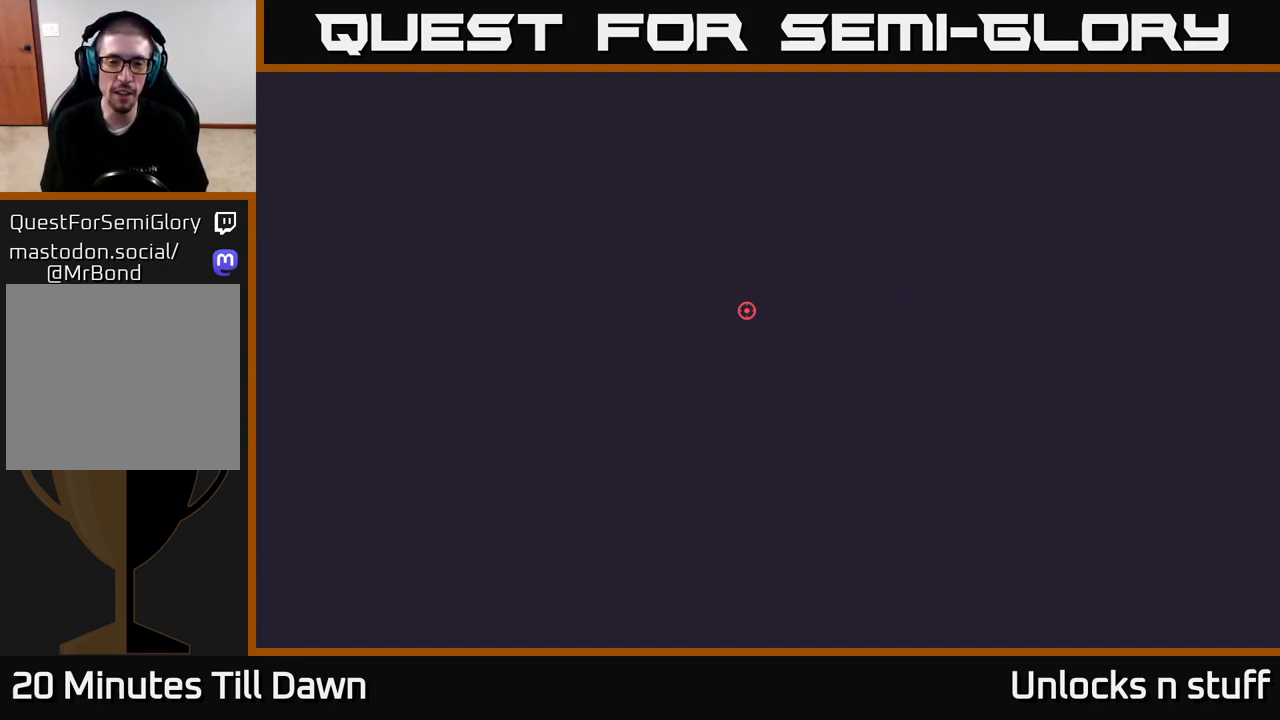
{"buttons": [], "left_stick": "center", "right_stick": "center", "events": []}
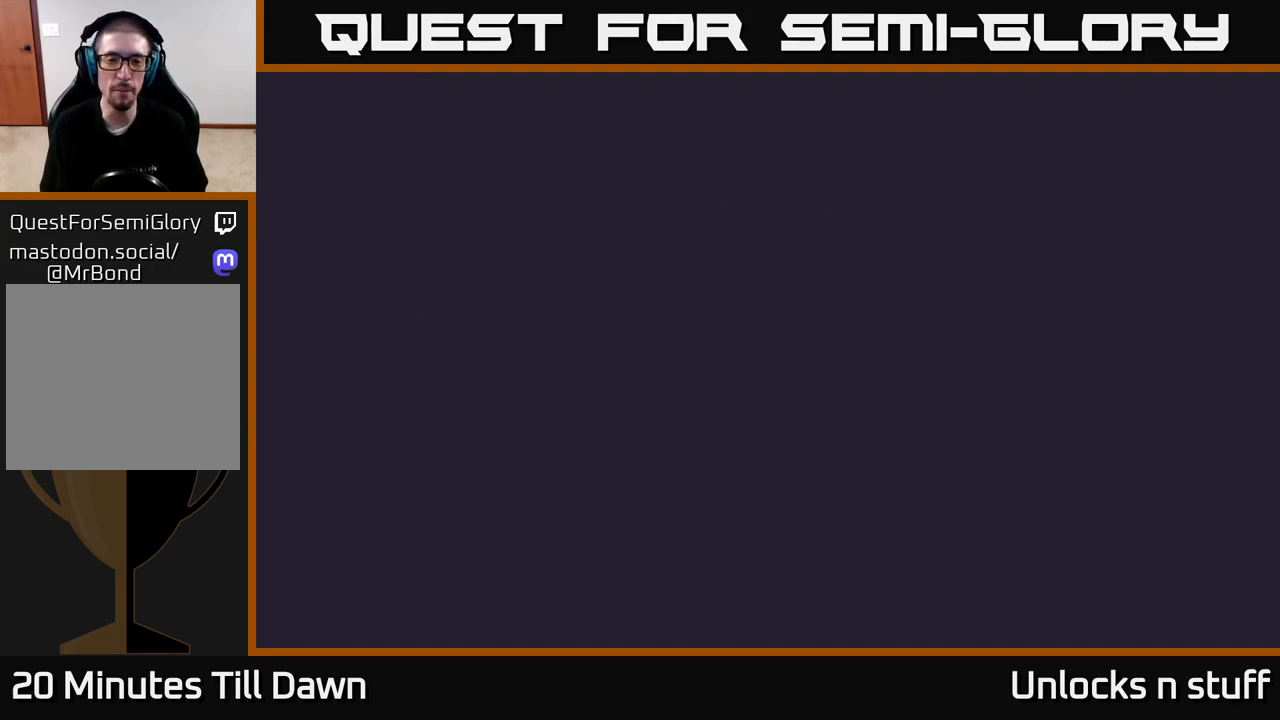
{"buttons": [], "left_stick": "center", "right_stick": "center", "events": []}
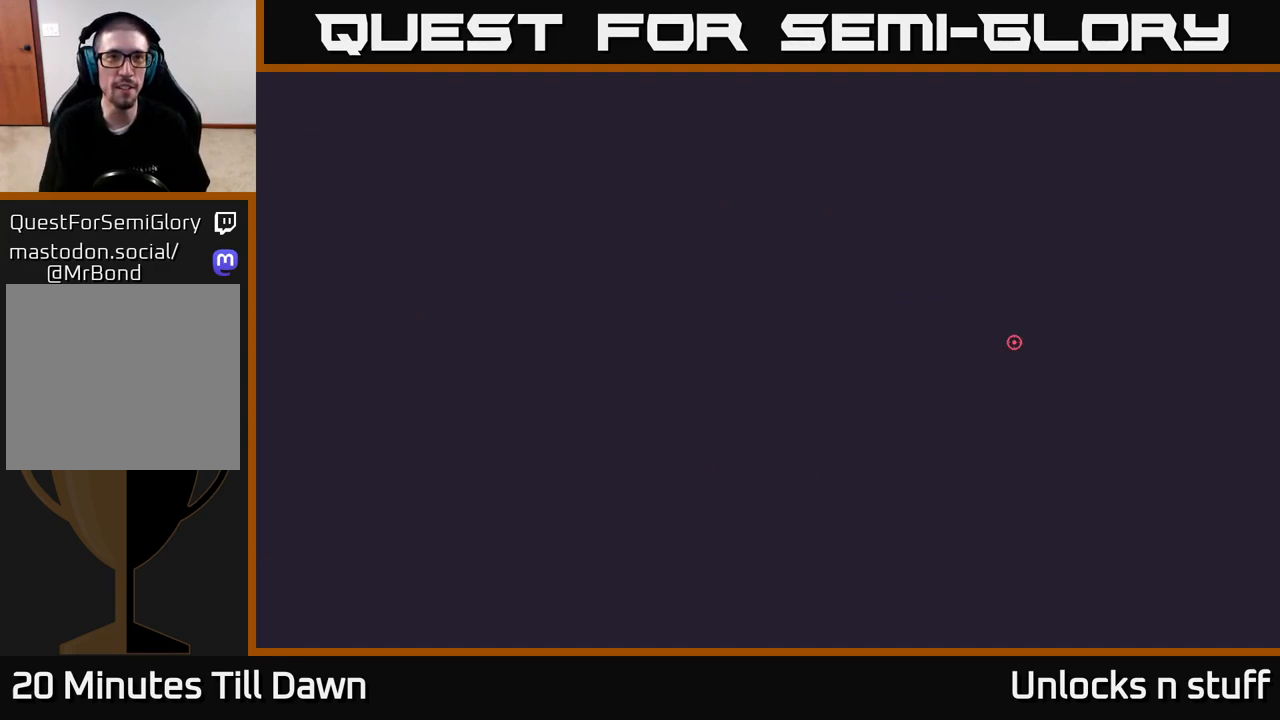
{"buttons": [], "left_stick": "center", "right_stick": "center", "events": []}
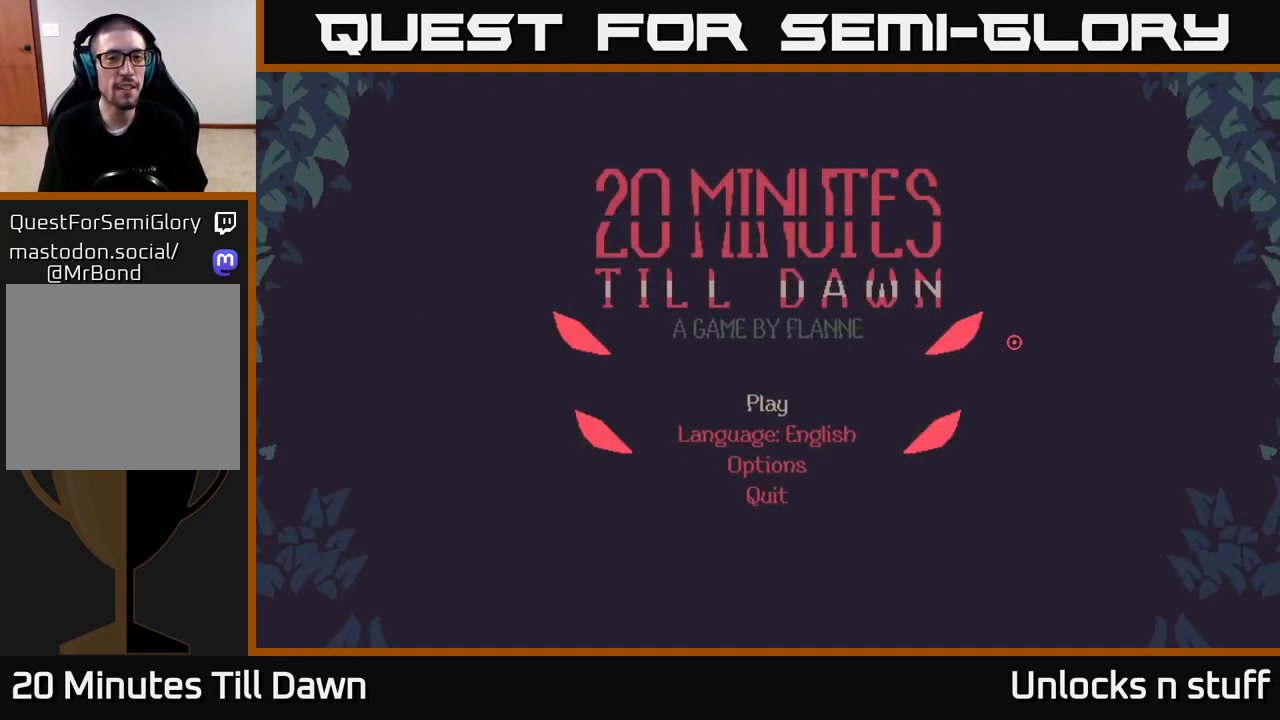
{"buttons": [], "left_stick": "center", "right_stick": "center", "events": []}
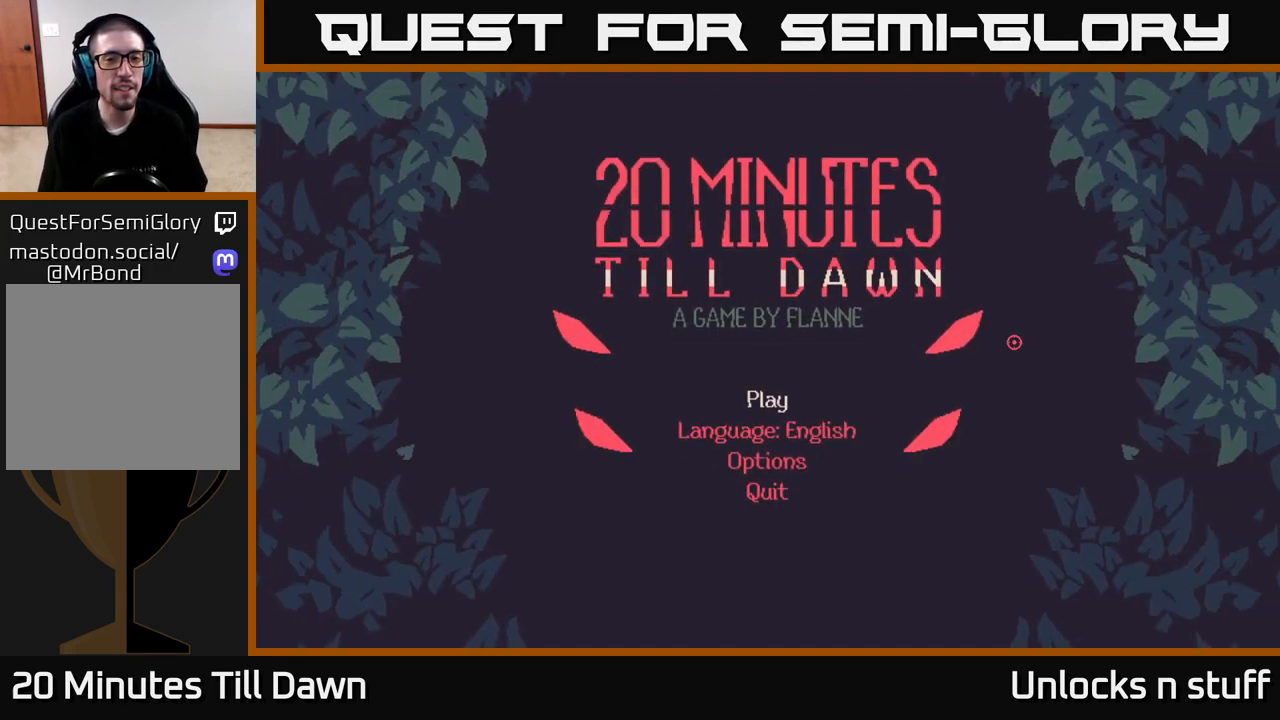
{"buttons": [], "left_stick": "center", "right_stick": "center", "events": [[83, "A", "down"], [150, "A", "up"]]}
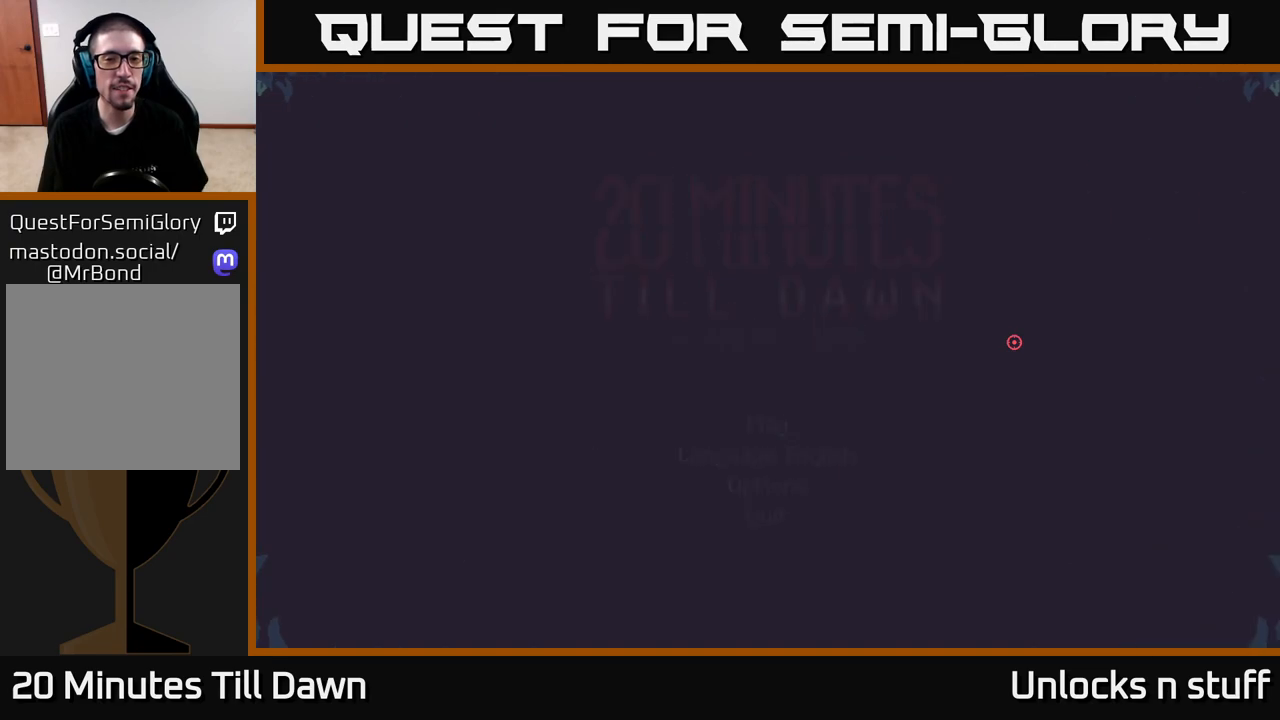
{"buttons": [], "left_stick": "center", "right_stick": "center", "events": []}
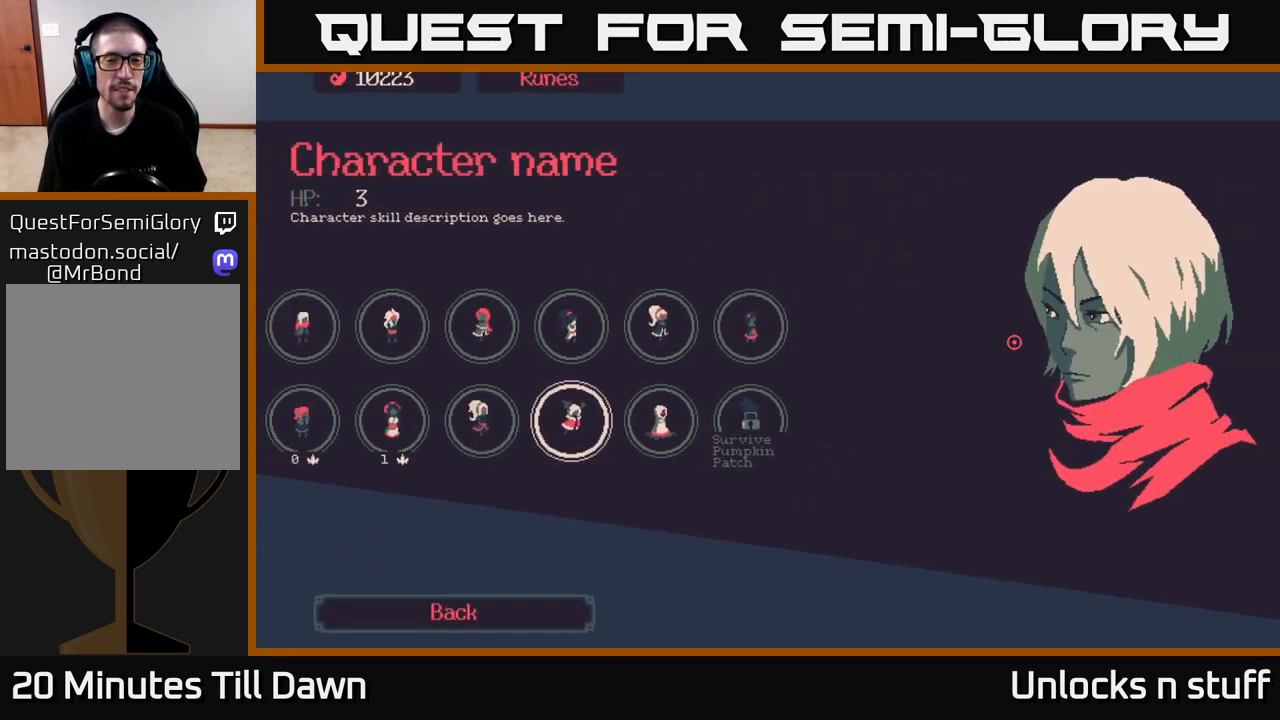
{"buttons": [], "left_stick": "center", "right_stick": "center", "events": []}
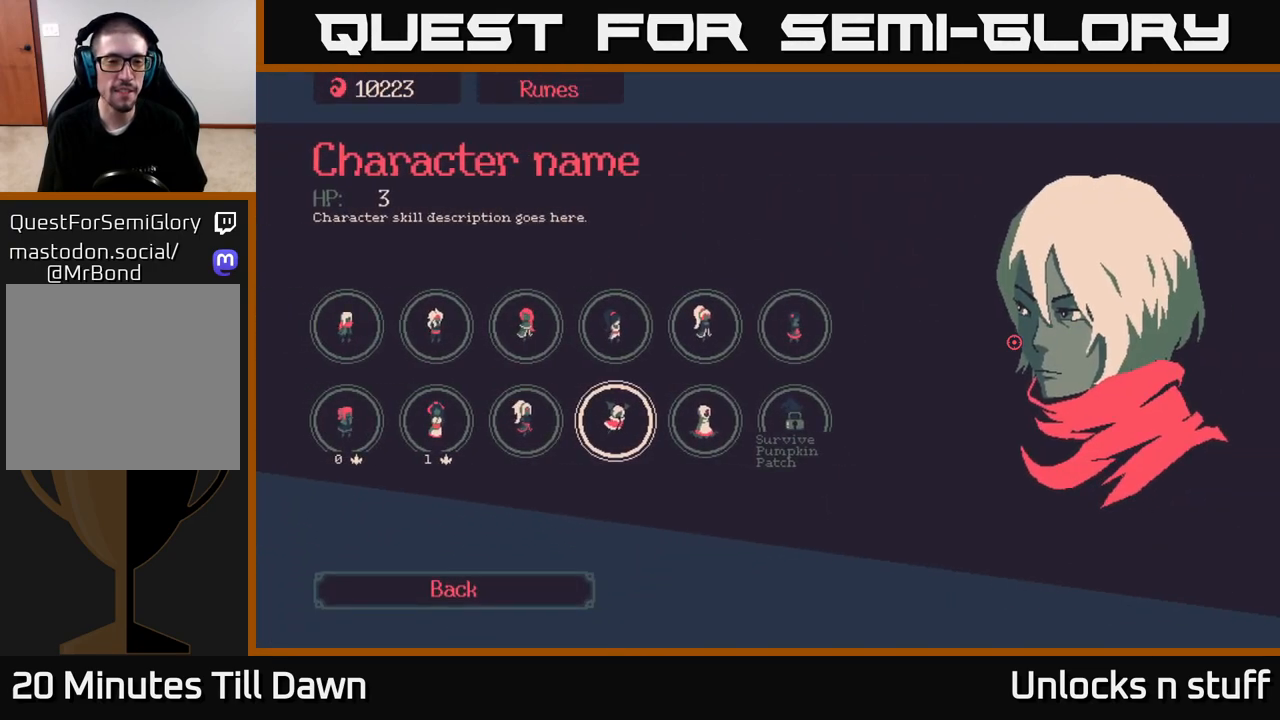
{"buttons": [], "left_stick": "center", "right_stick": "center", "events": []}
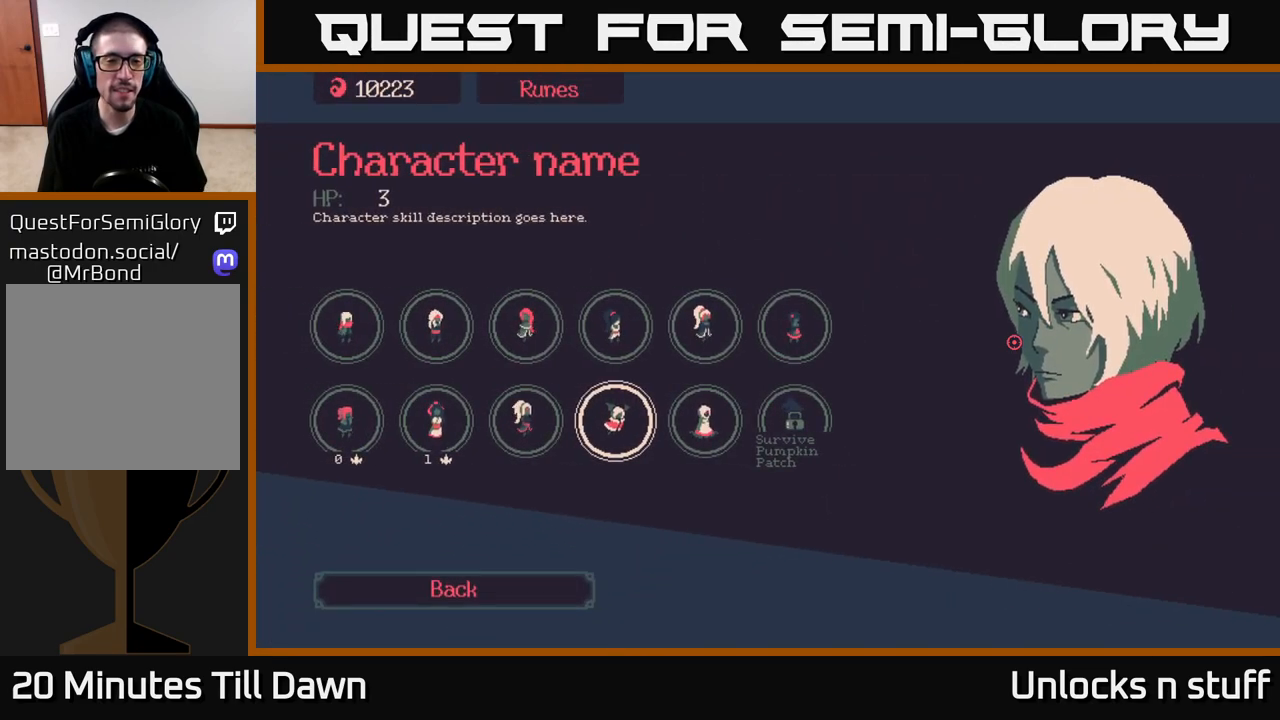
{"buttons": ["DPAD_RIGHT"], "left_stick": "center", "right_stick": "center", "events": [[367, "DPAD_RIGHT", "down"]]}
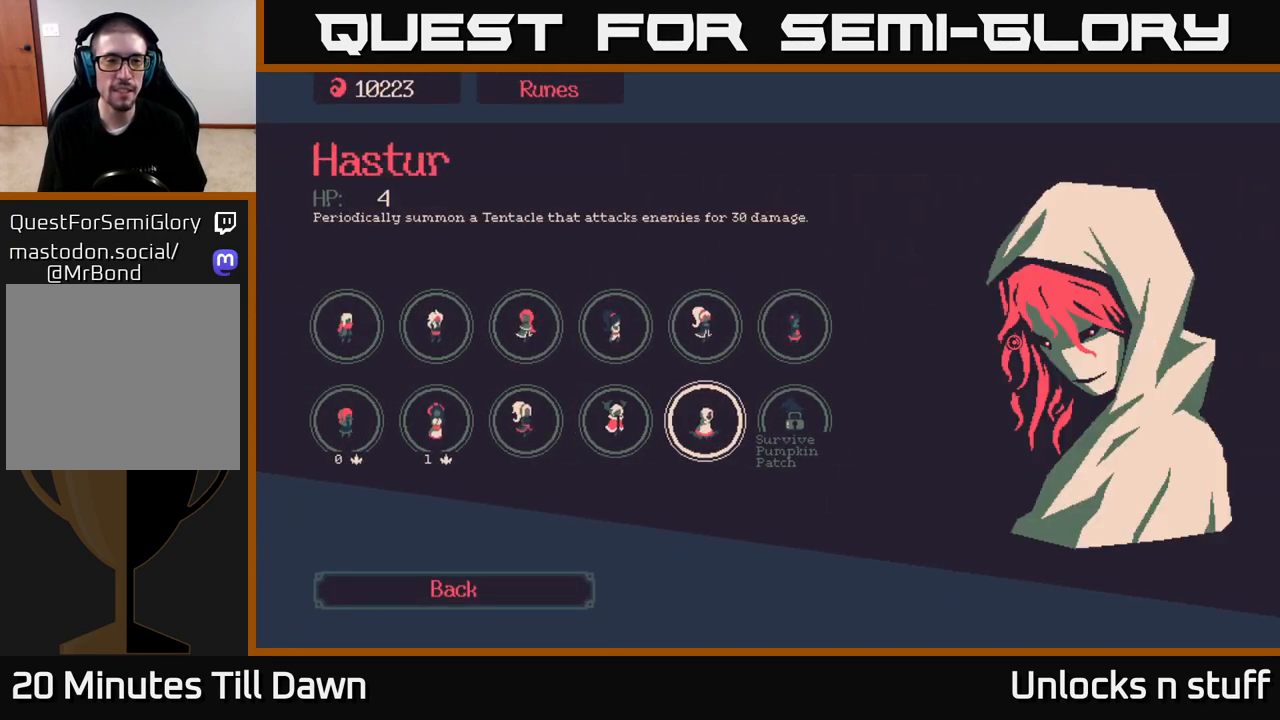
{"buttons": [], "left_stick": "center", "right_stick": "center", "events": [[17, "DPAD_RIGHT", "up"]]}
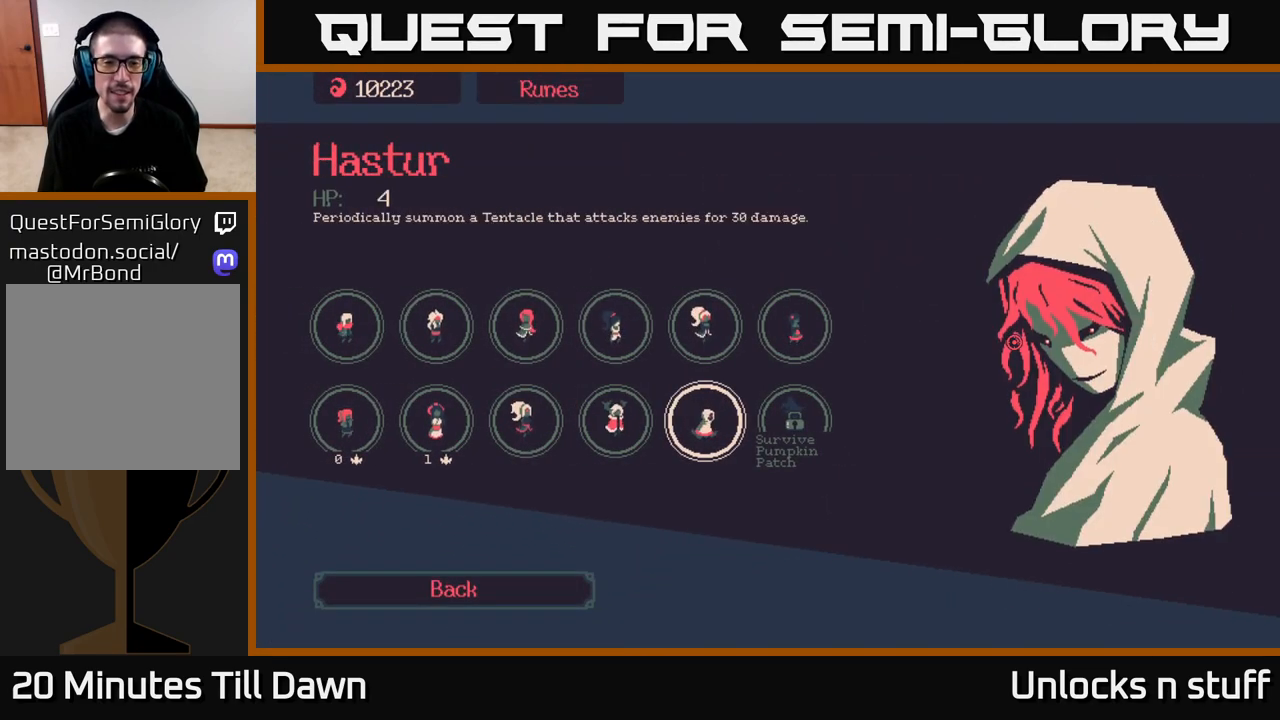
{"buttons": [], "left_stick": "center", "right_stick": "center", "events": []}
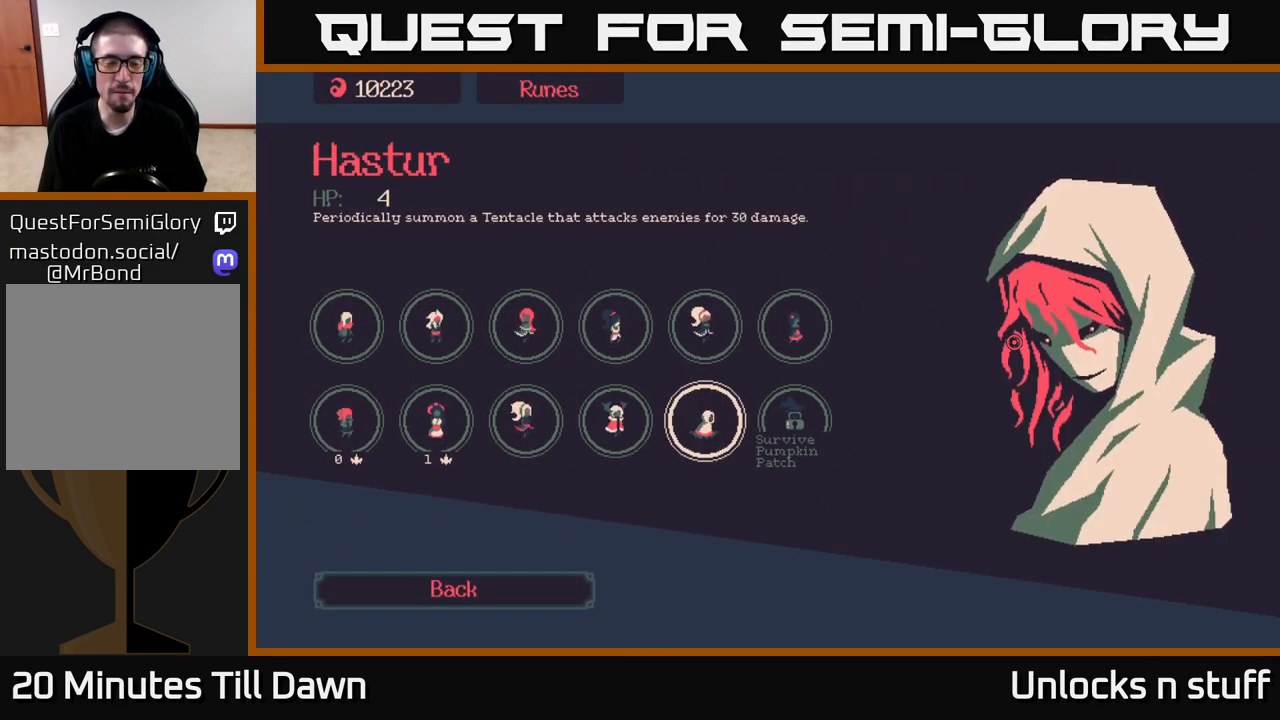
{"buttons": [], "left_stick": "center", "right_stick": "center", "events": []}
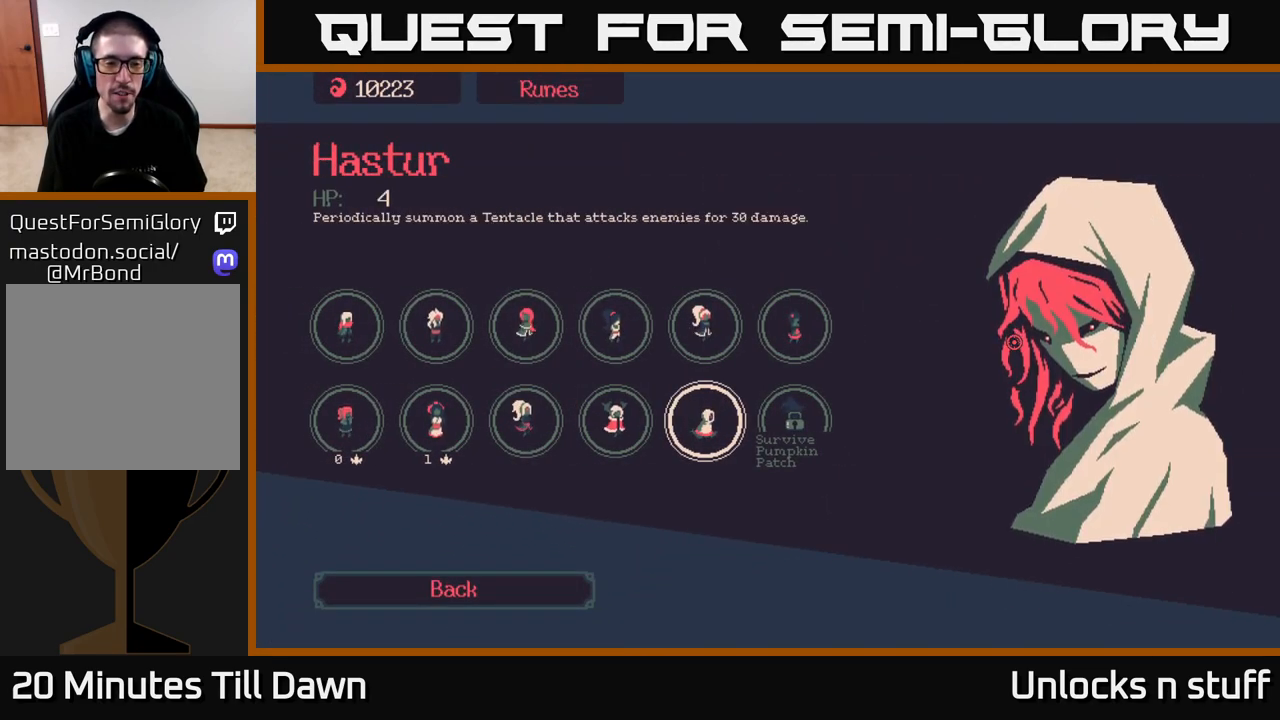
{"buttons": [], "left_stick": "center", "right_stick": "center", "events": []}
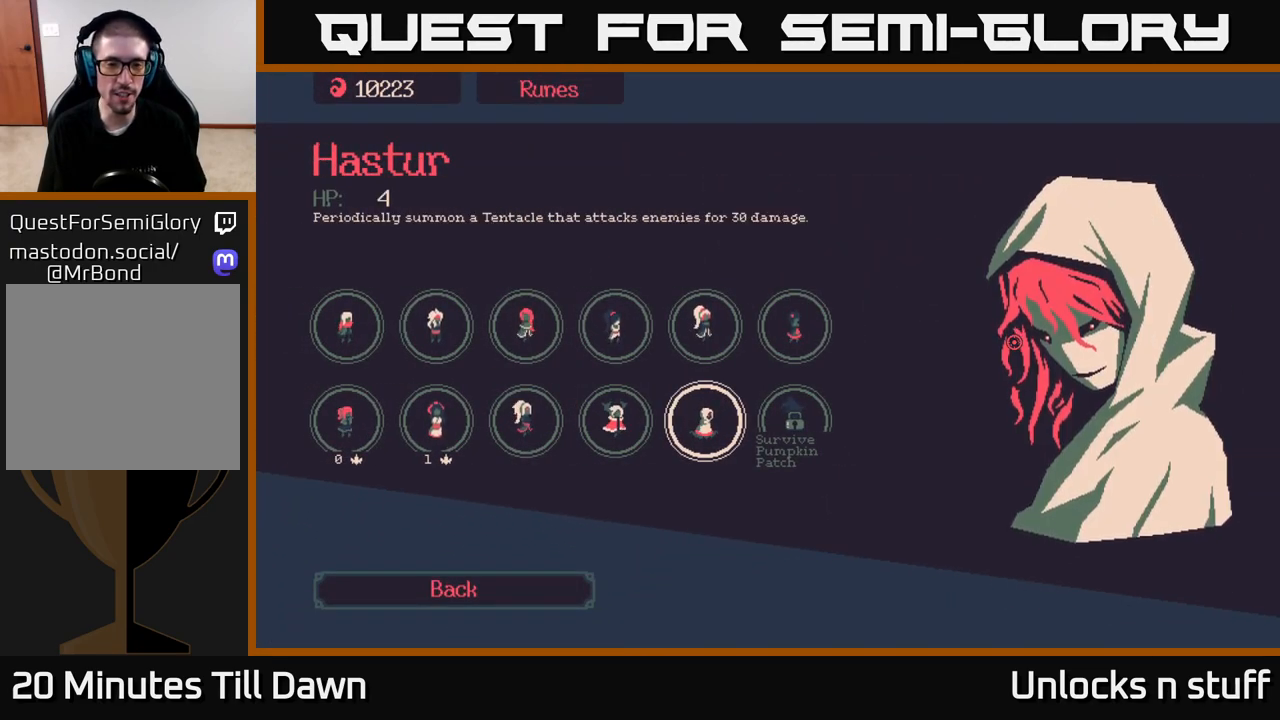
{"buttons": [], "left_stick": "center", "right_stick": "center", "events": []}
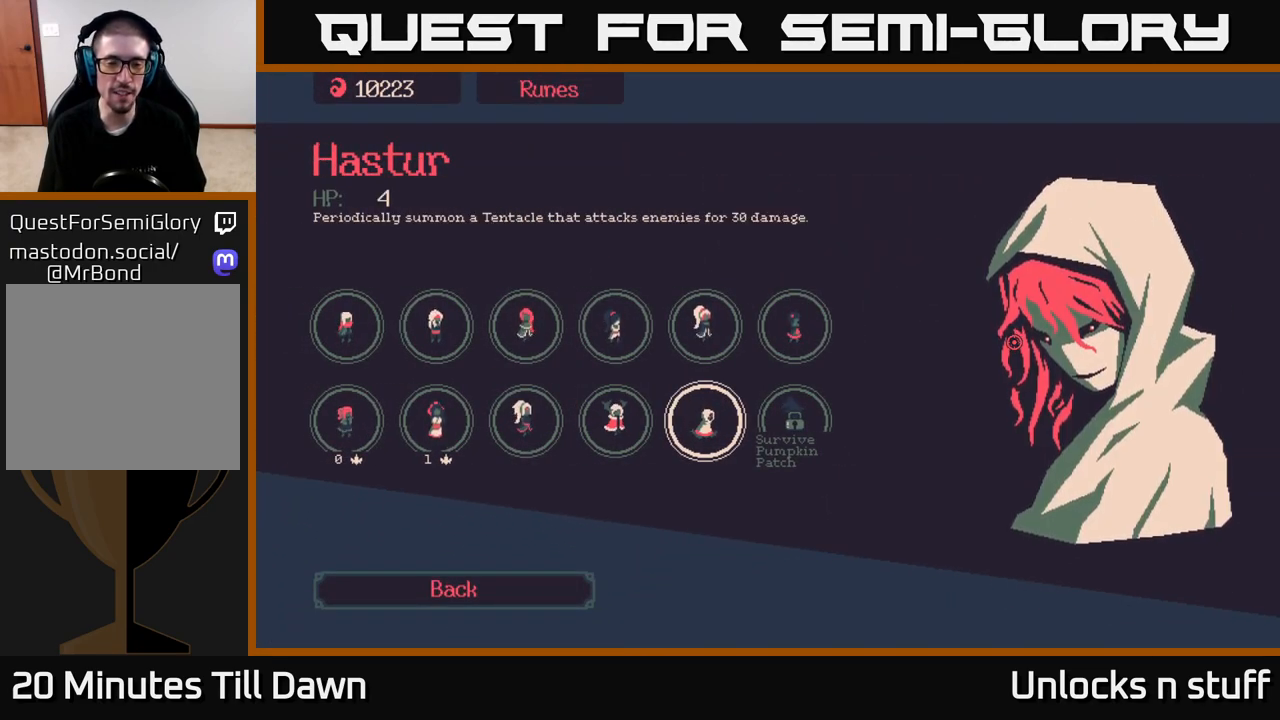
{"buttons": [], "left_stick": "center", "right_stick": "center", "events": []}
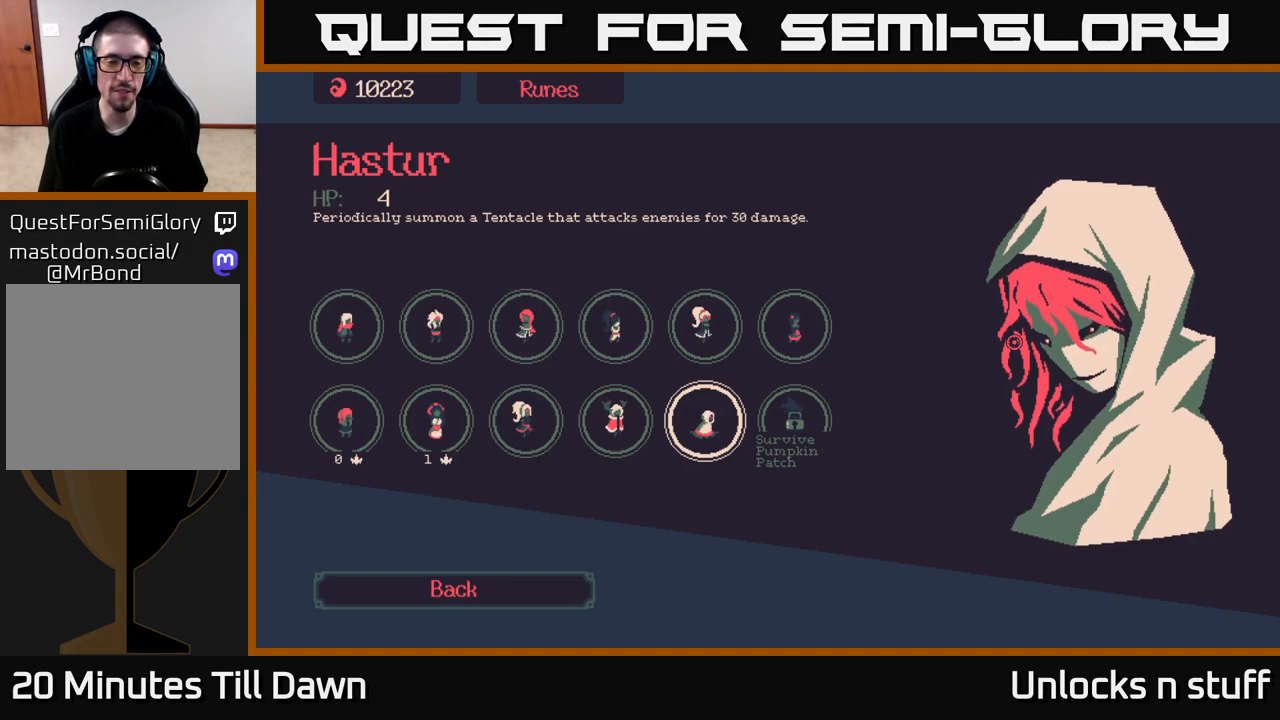
{"buttons": [], "left_stick": "center", "right_stick": "center", "events": []}
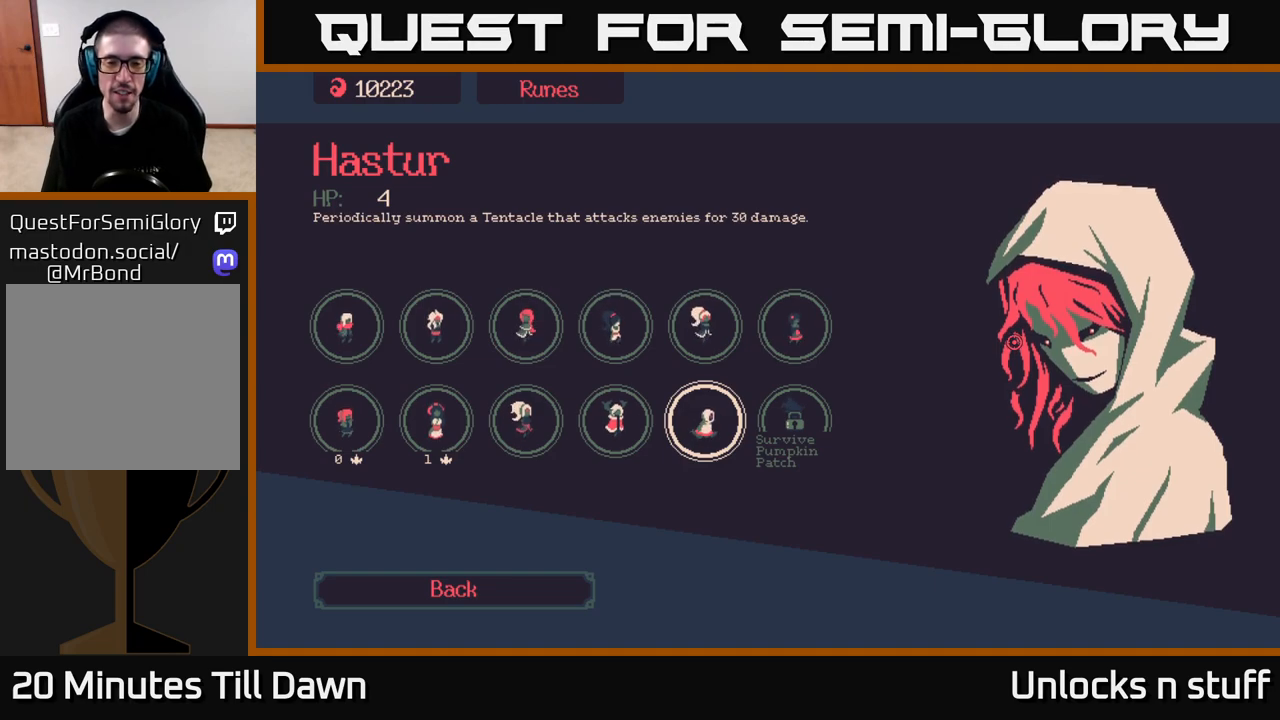
{"buttons": ["DPAD_UP"], "left_stick": "center", "right_stick": "center", "events": [[467, "DPAD_UP", "down"]]}